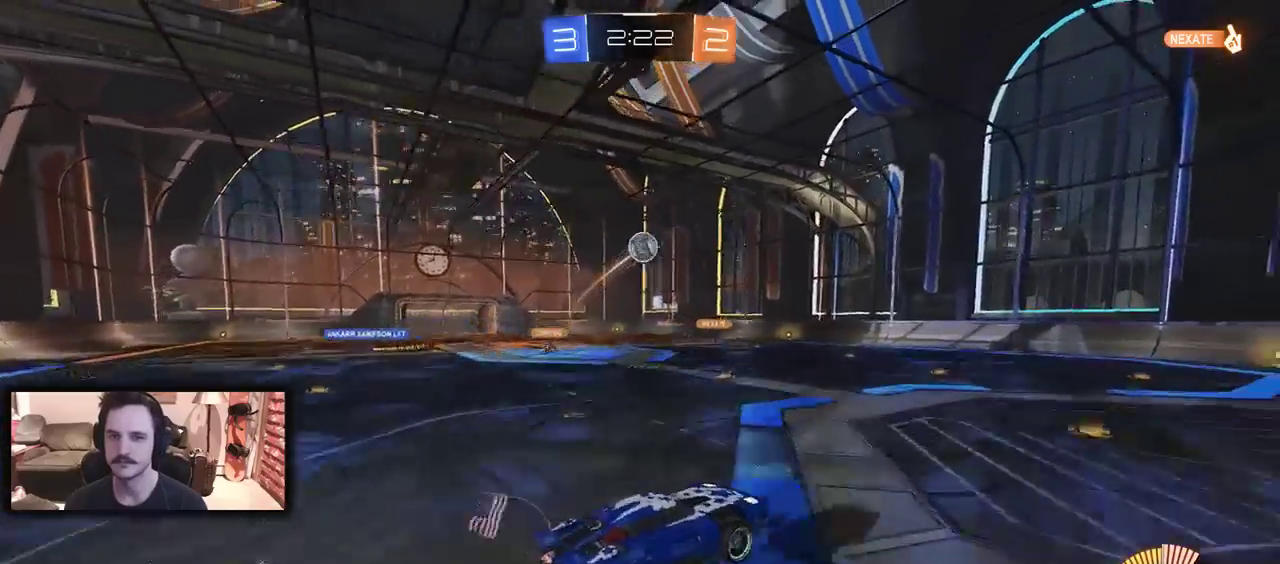
Gameplay with a controller (Xbox layout); each line is a JSON object with the inputs held at the frame after it. "events" lists button and stick changes between this image and that frame as [ms after this image, input, new state], when the widget could be followed in between.
{"buttons": ["B", "R2"], "left_stick": "up-right", "right_stick": "center", "events": [[33, "A", "up"], [33, "R2", "down"], [100, "B", "down"], [167, "left_stick", "center"], [333, "left_stick", "left"], [467, "left_stick", "up-right"]]}
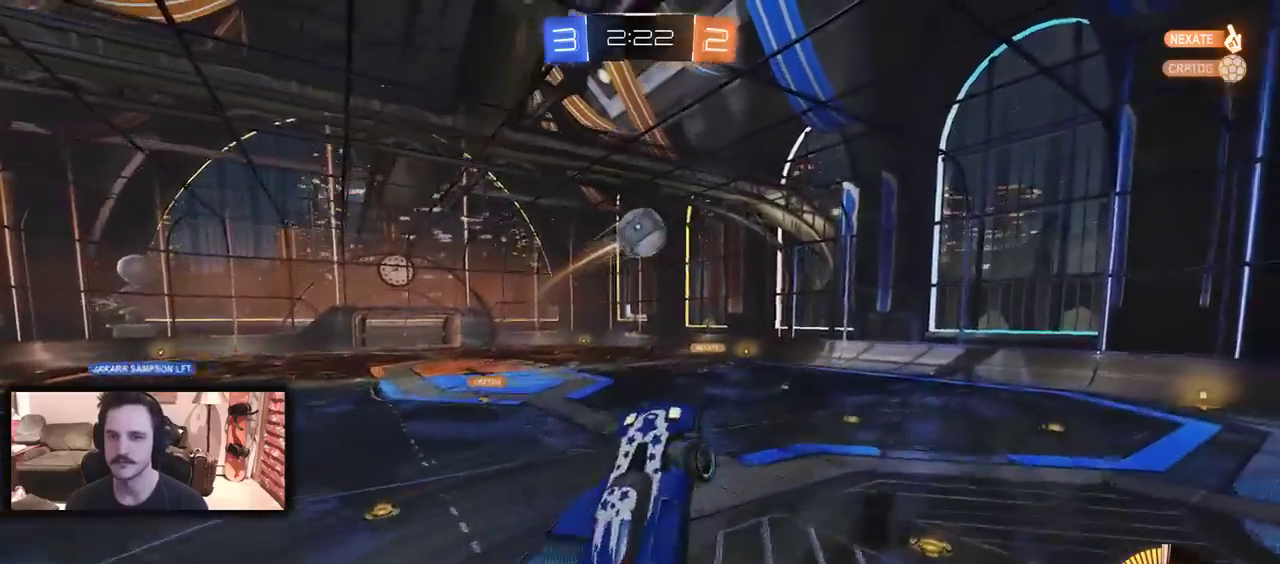
{"buttons": ["R2"], "left_stick": "up-right", "right_stick": "center", "events": [[500, "B", "up"]]}
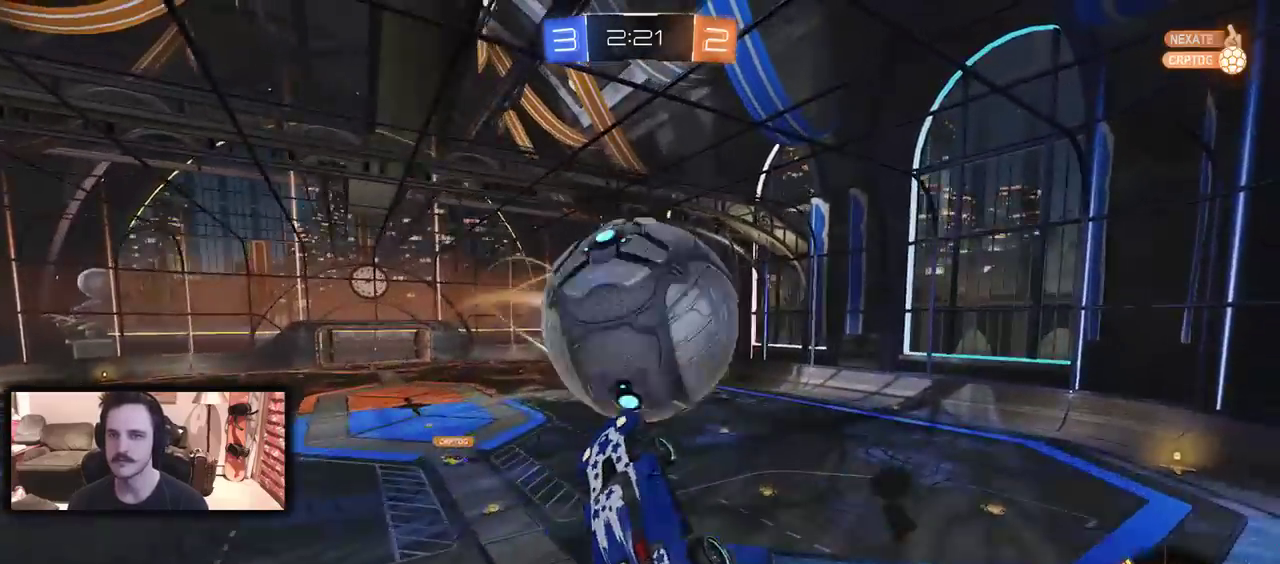
{"buttons": ["R2"], "left_stick": "left", "right_stick": "center", "events": [[333, "left_stick", "left"], [400, "Y", "down"], [500, "Y", "up"]]}
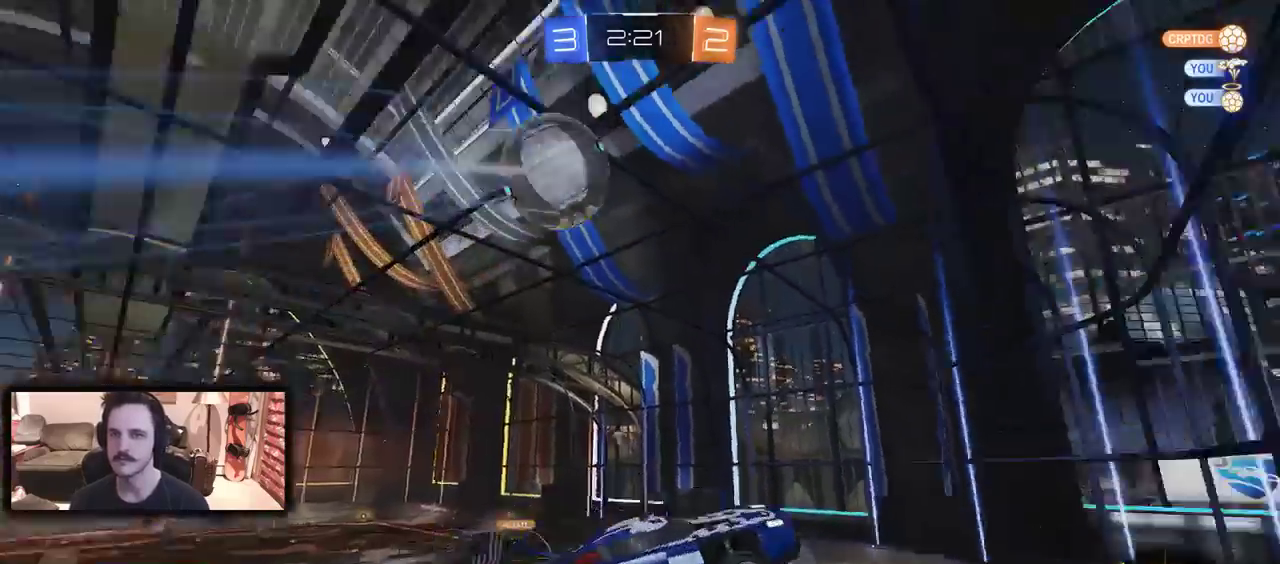
{"buttons": ["R2"], "left_stick": "center", "right_stick": "center", "events": [[67, "left_stick", "up-left"], [233, "left_stick", "left"], [500, "left_stick", "center"]]}
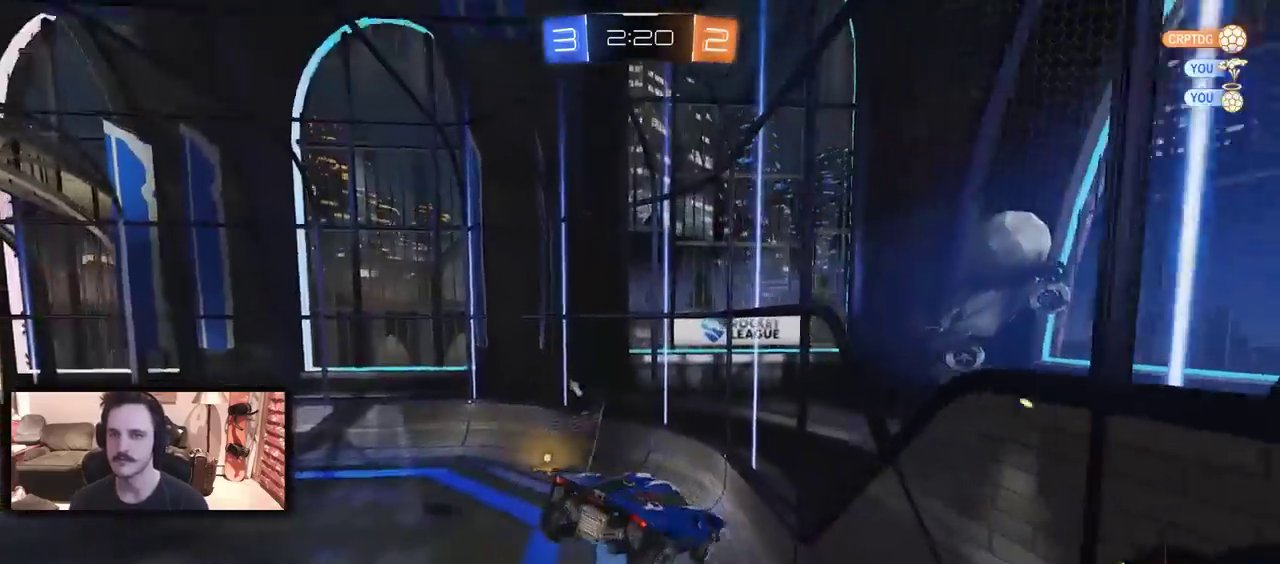
{"buttons": ["B", "R2"], "left_stick": "center", "right_stick": "center", "events": [[100, "B", "down"], [133, "DPAD_LEFT", "down"], [133, "left_stick", "down-left"], [267, "DPAD_LEFT", "up"], [267, "left_stick", "down"], [333, "left_stick", "center"]]}